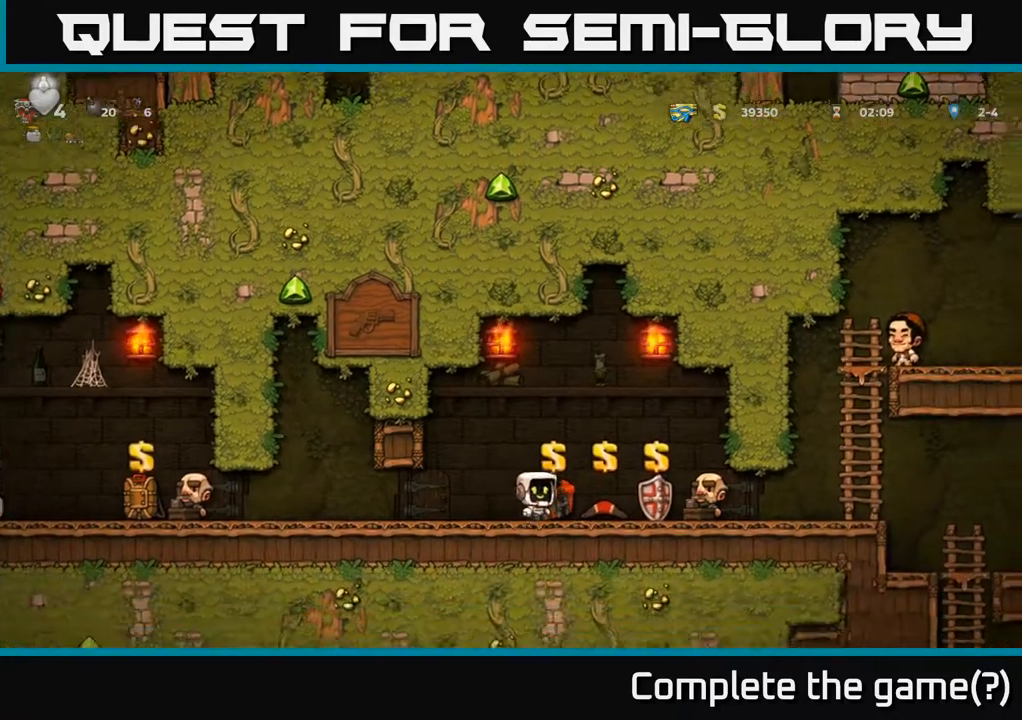
Gameplay with a controller (Xbox layout); each line is a JSON object with the inputs held at the frame after it. "events" lists button and stick changes between this image and that frame as [ms after this image, input, new state], when the widget could be followed in between.
{"buttons": [], "left_stick": "center", "right_stick": "center", "events": [[117, "left_stick", "center"]]}
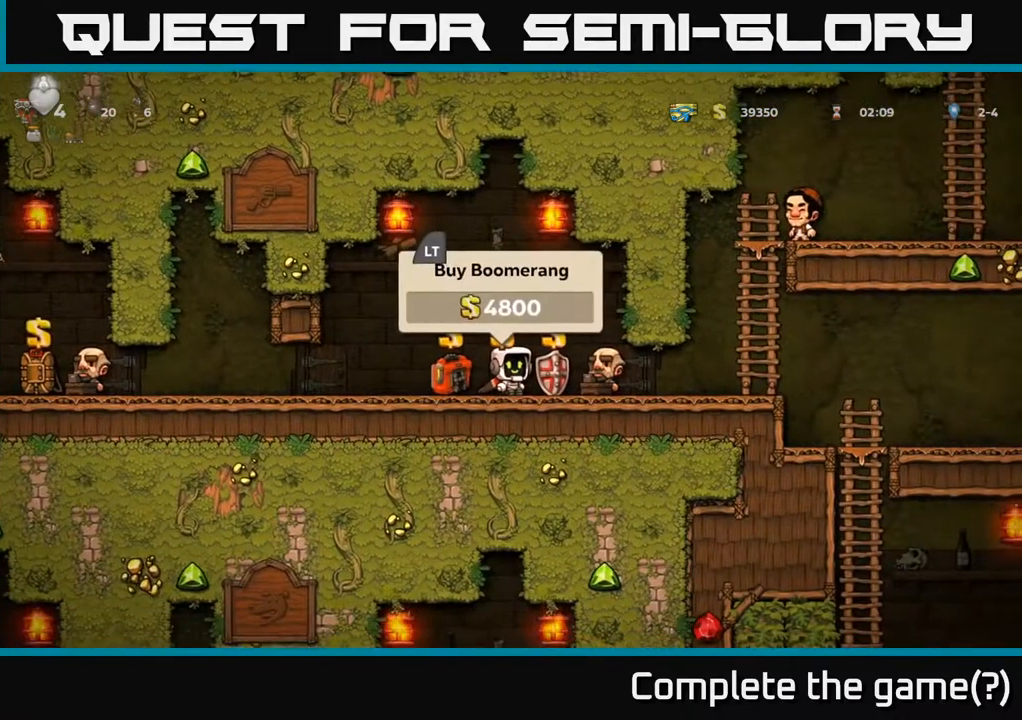
{"buttons": [], "left_stick": "right", "right_stick": "center", "events": [[67, "left_stick", "right"]]}
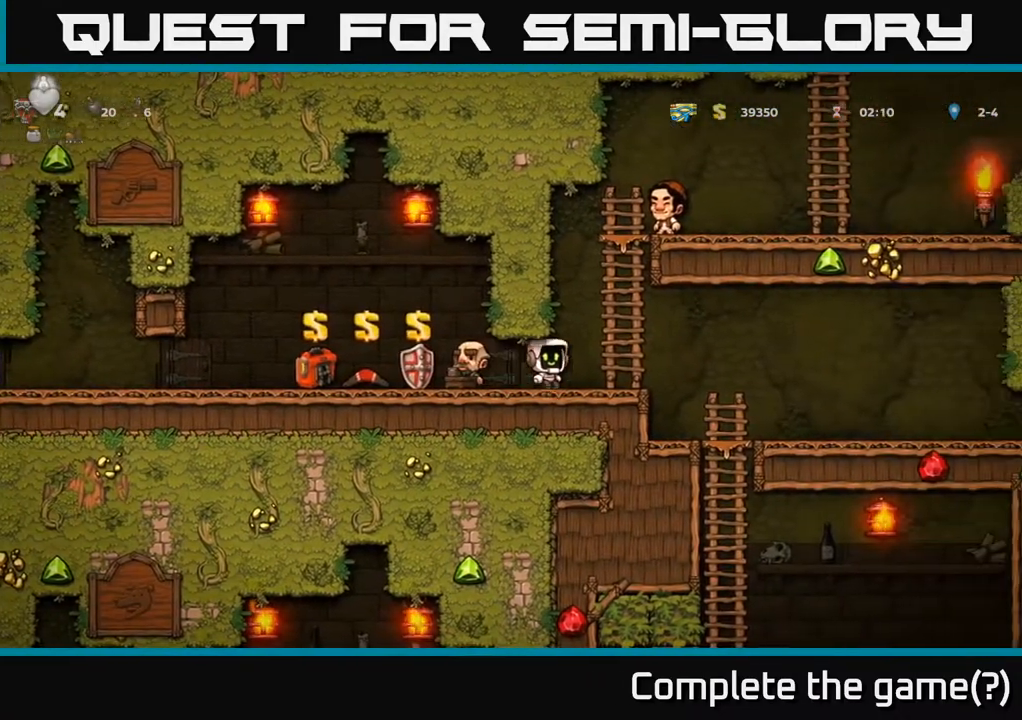
{"buttons": ["A"], "left_stick": "up", "right_stick": "center", "events": [[33, "A", "down"], [50, "left_stick", "up"], [200, "left_stick", "up-left"], [217, "A", "up"], [483, "left_stick", "up"], [500, "A", "down"]]}
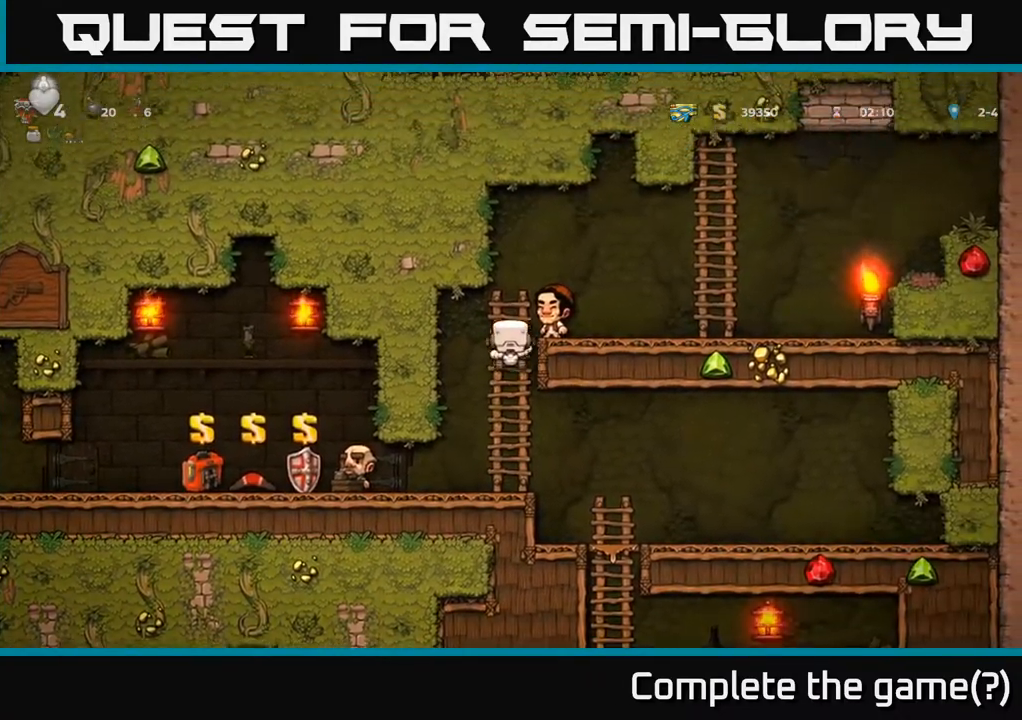
{"buttons": [], "left_stick": "up-left", "right_stick": "center"}